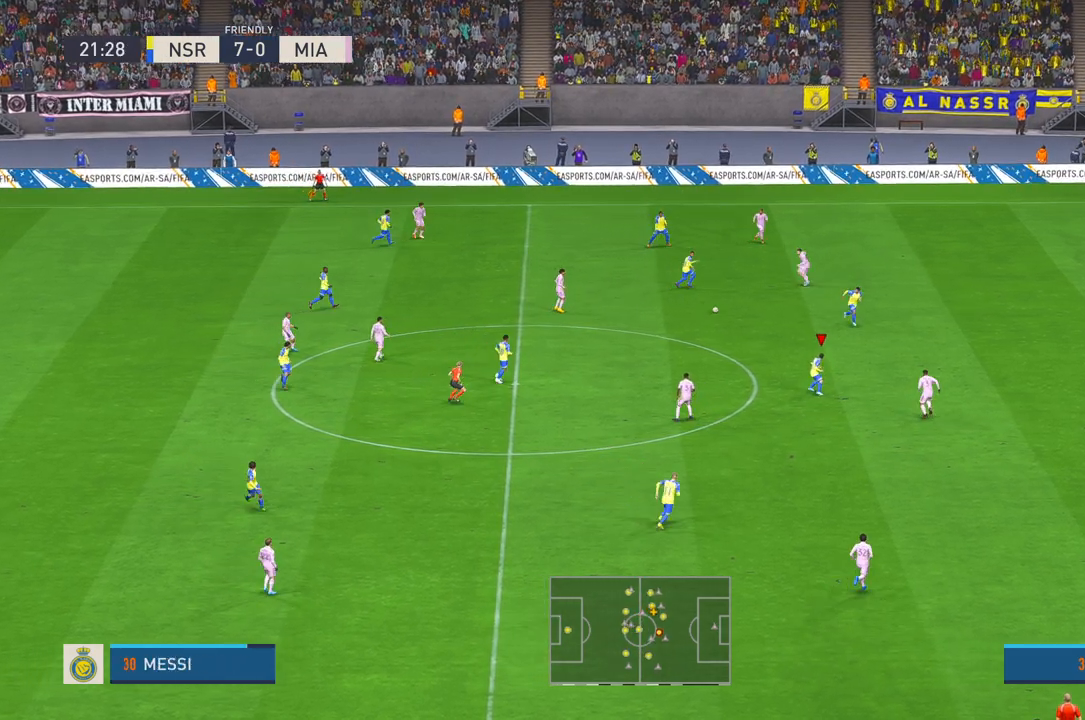
Gameplay with a controller (Xbox layout); each line is a JSON object with the inputs held at the frame after it (dt_ms = milliseconds from this image to that frame). "events" lists button and stick changes between this image and that frame as [ms after this image, input, new state], when the widget could be followed in between. Not read: L3 R3 START.
{"dt_ms": 500, "buttons": ["R2"], "left_stick": "center", "right_stick": "center", "events": [[150, "left_stick", "center"]]}
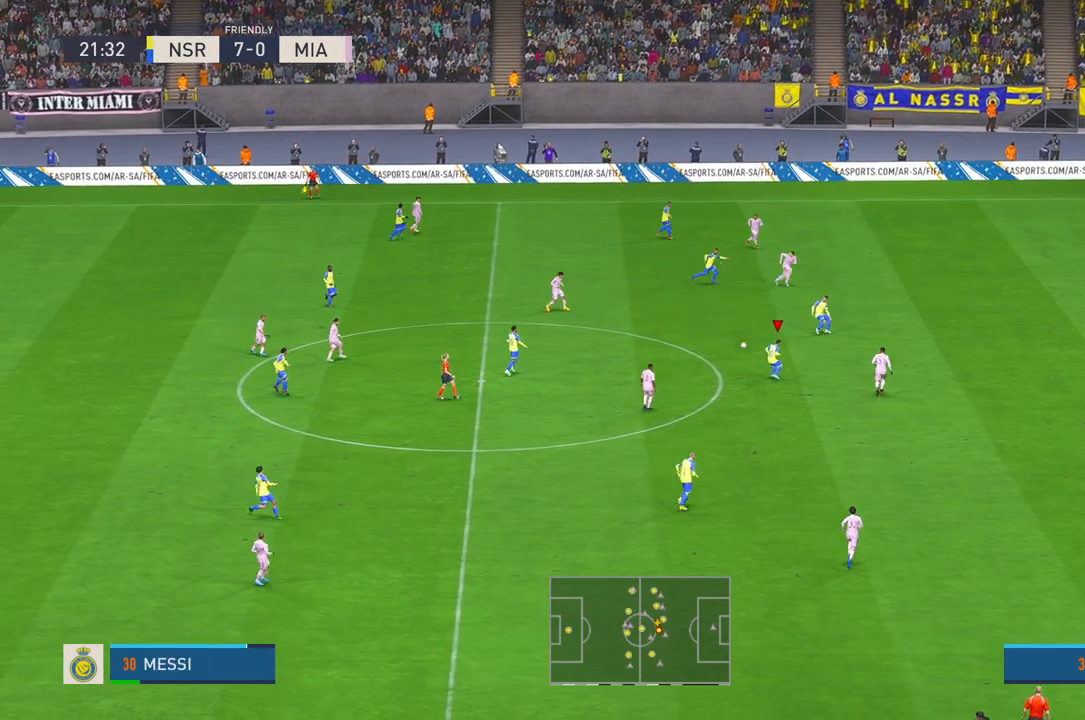
{"dt_ms": 500, "buttons": ["R2"], "left_stick": "center", "right_stick": "center", "events": [[17, "left_stick", "right"], [150, "left_stick", "center"]]}
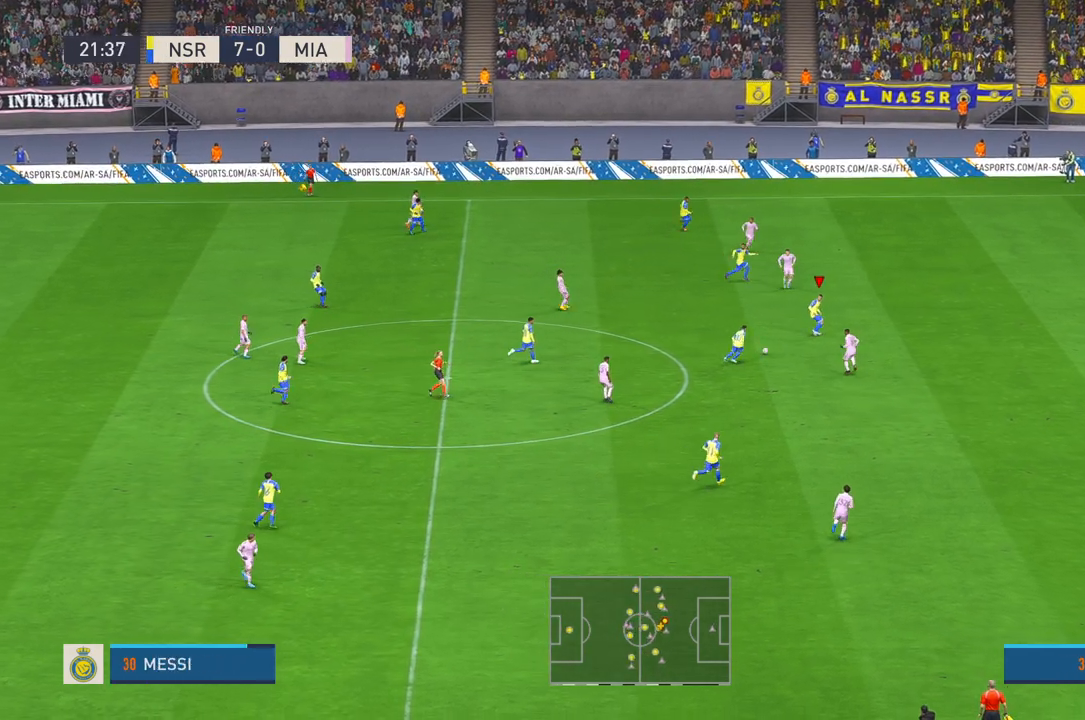
{"dt_ms": 500, "buttons": ["R2"], "left_stick": "center", "right_stick": "center", "events": []}
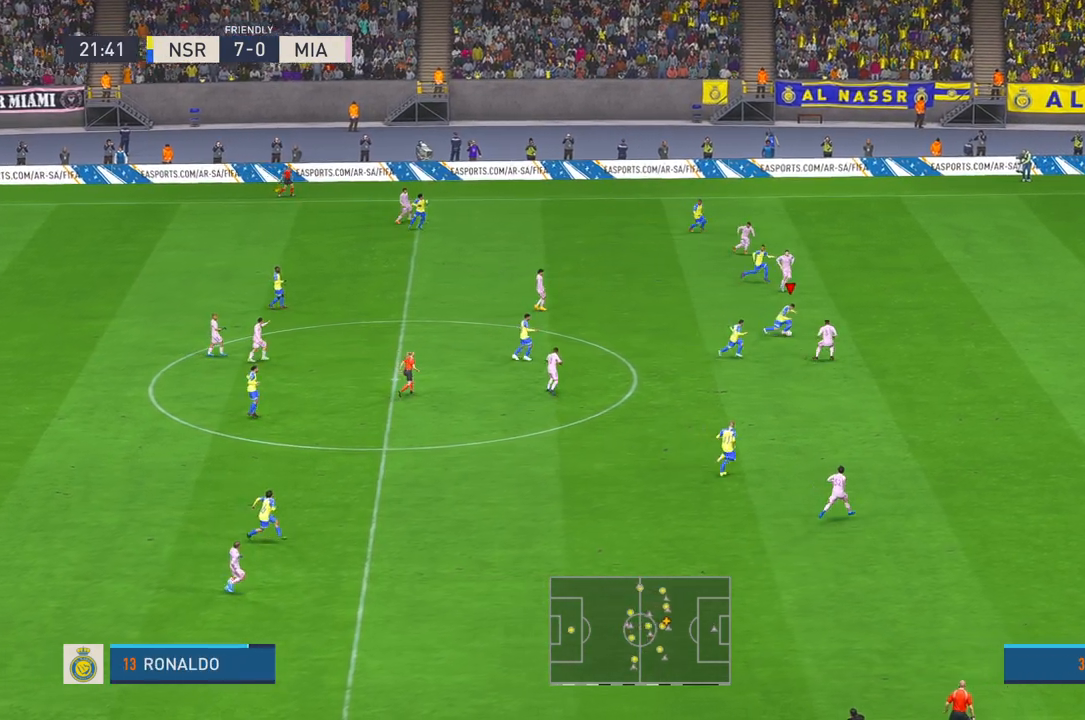
{"dt_ms": 500, "buttons": ["R2"], "left_stick": "up", "right_stick": "center", "events": [[217, "B", "down"], [233, "B", "up"], [350, "left_stick", "up-right"], [433, "left_stick", "up"]]}
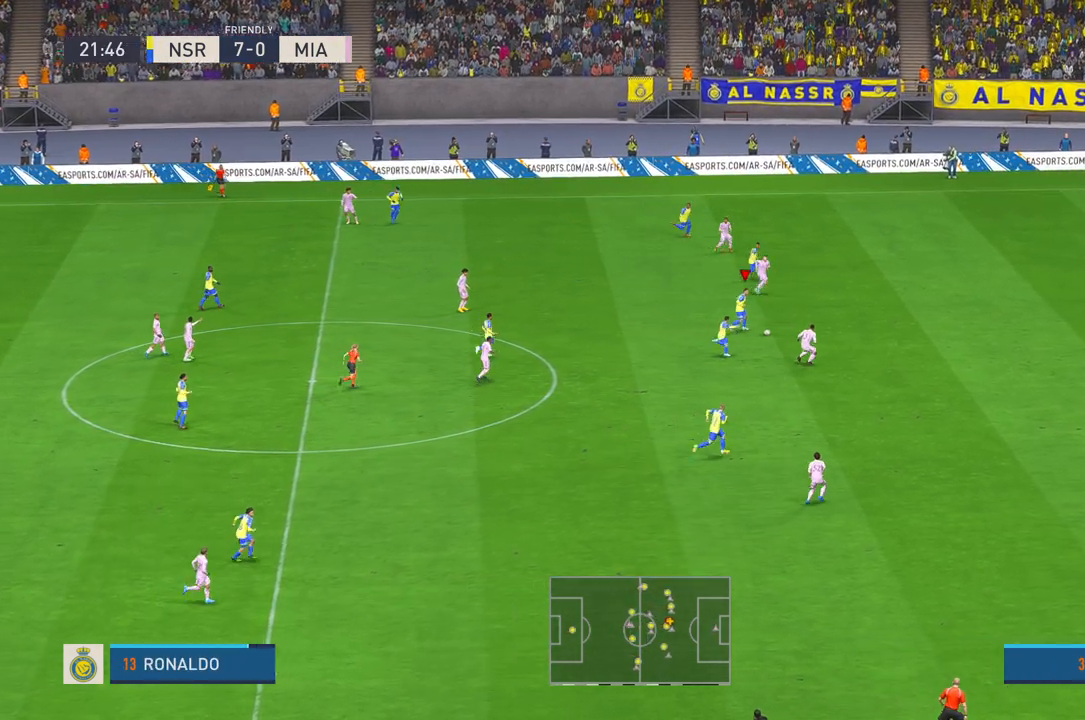
{"dt_ms": 500, "buttons": ["R2"], "left_stick": "center", "right_stick": "center", "events": [[217, "left_stick", "right"], [267, "left_stick", "center"]]}
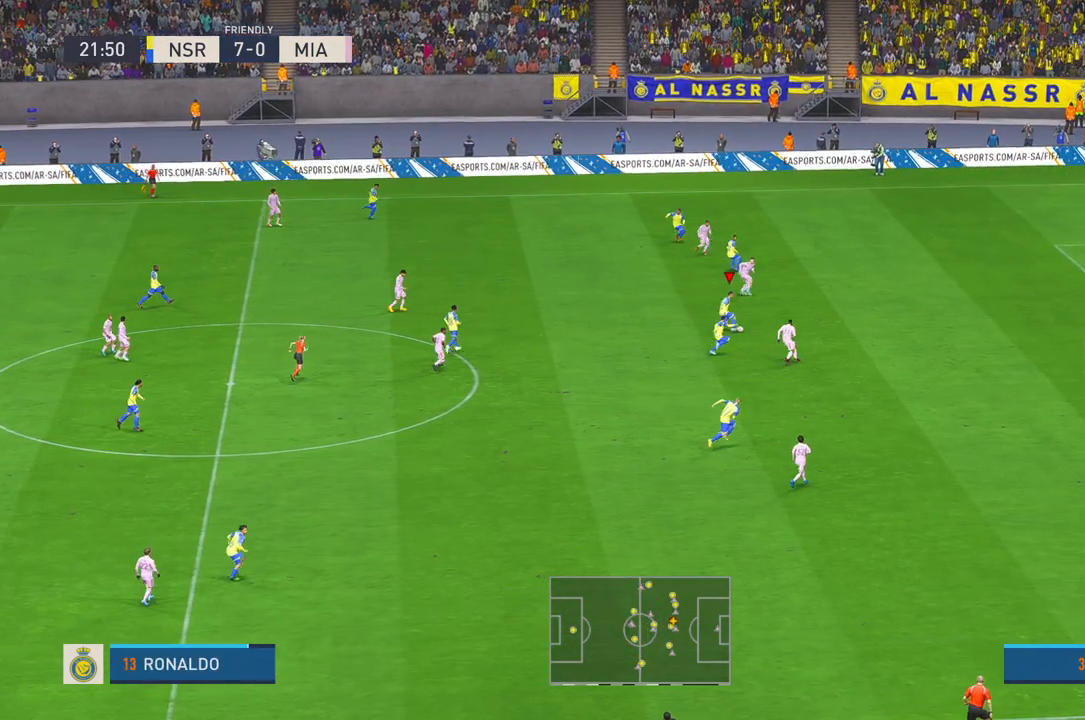
{"dt_ms": 500, "buttons": ["R2"], "left_stick": "center", "right_stick": "center"}
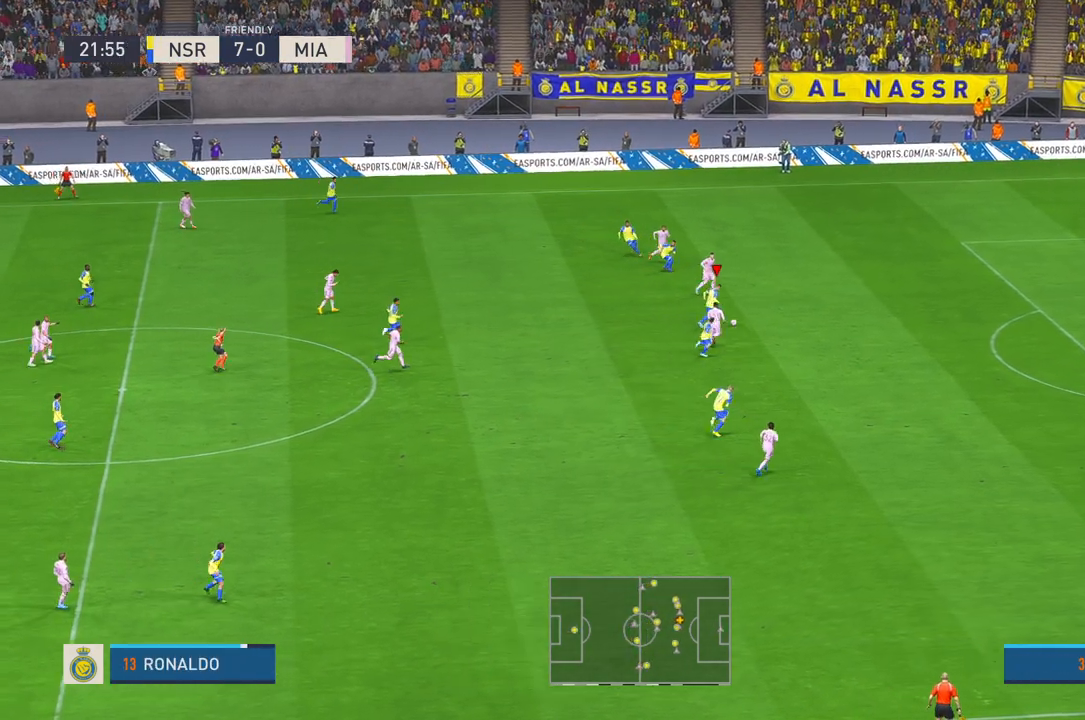
{"dt_ms": 500, "buttons": ["R2"], "left_stick": "center", "right_stick": "center", "events": []}
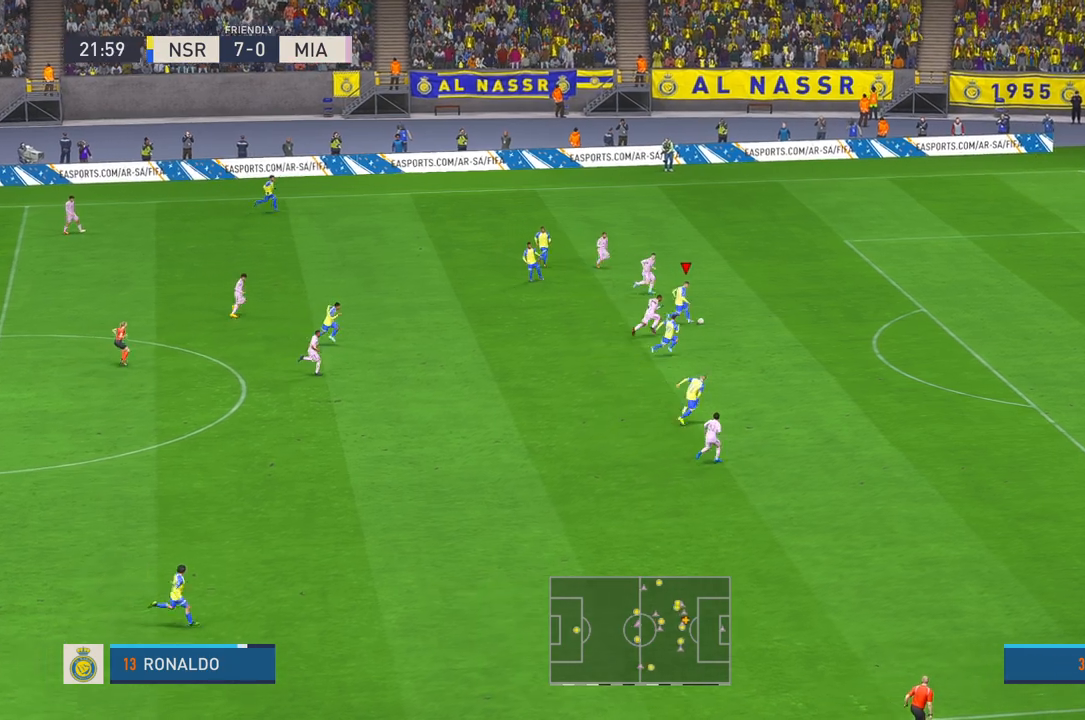
{"dt_ms": 500, "buttons": ["R2"], "left_stick": "right", "right_stick": "center"}
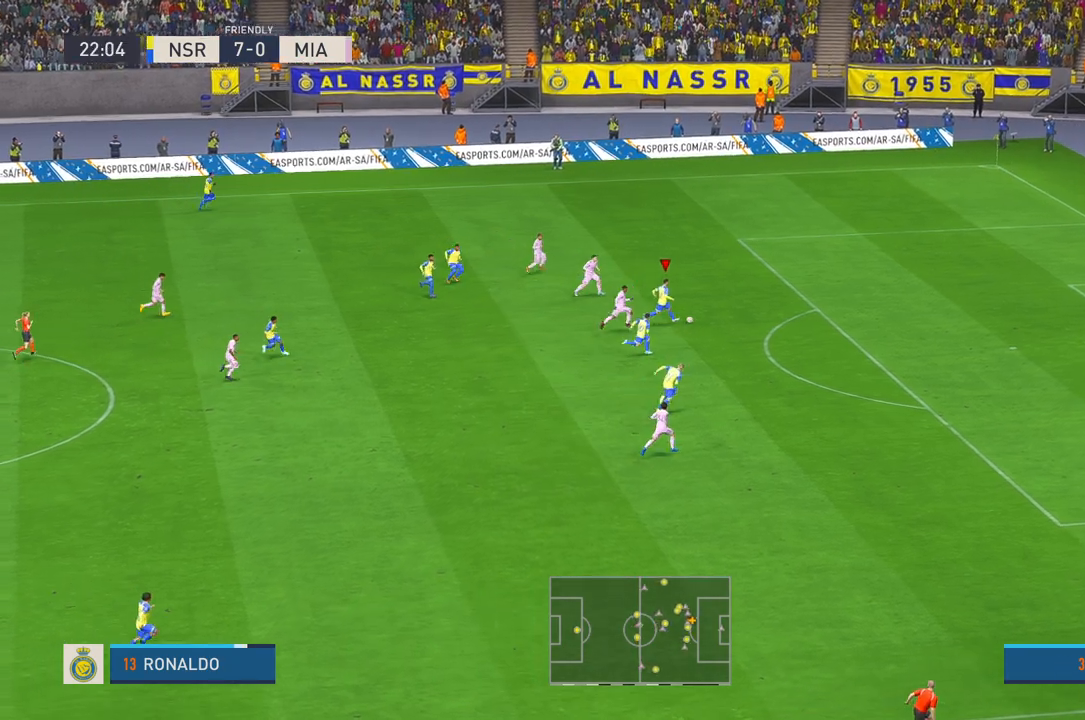
{"dt_ms": 1000, "buttons": ["R2"], "left_stick": "center", "right_stick": "center"}
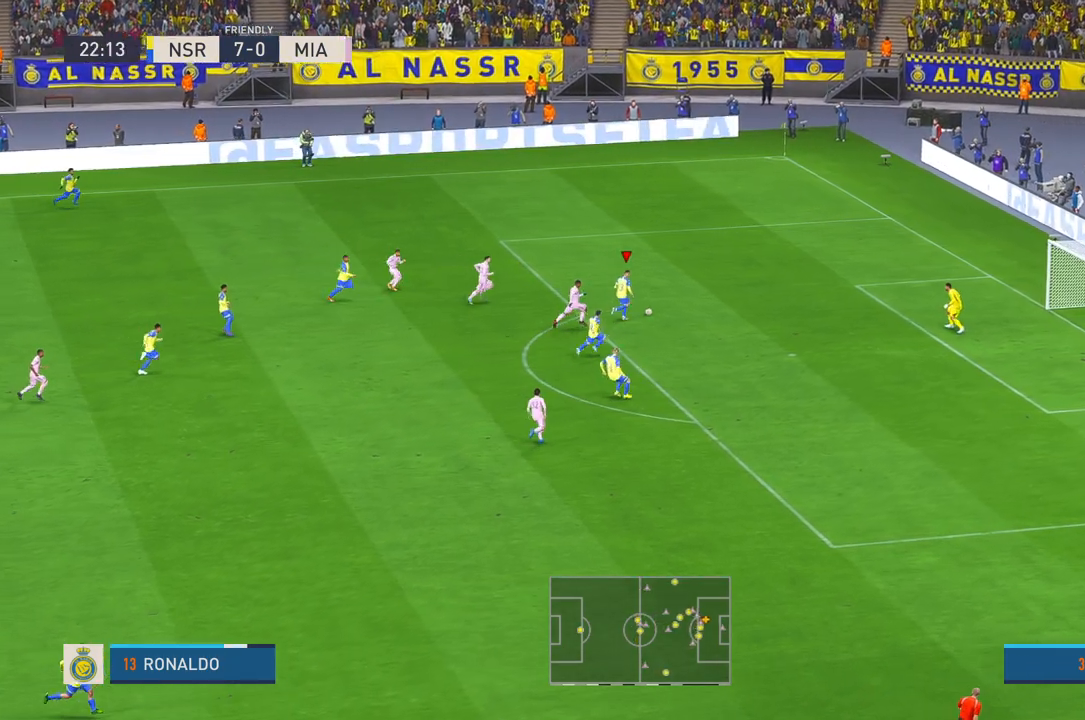
{"dt_ms": 500, "buttons": ["R2"], "left_stick": "down", "right_stick": "center", "events": [[50, "left_stick", "down"], [150, "Y", "down"], [283, "Y", "up"]]}
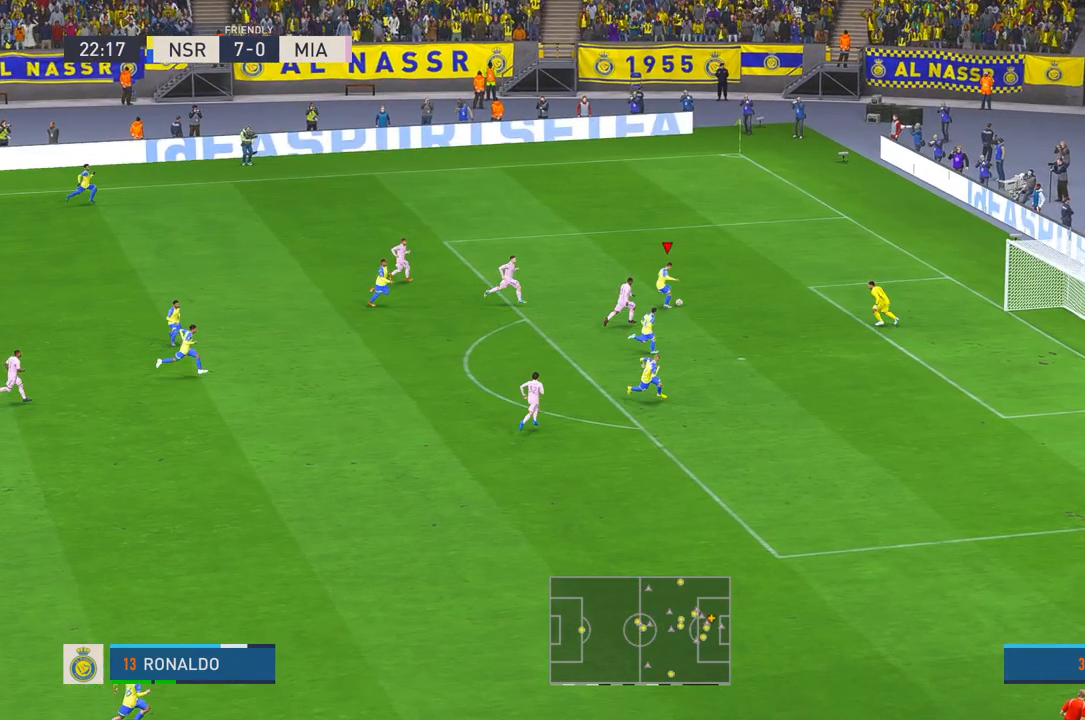
{"dt_ms": 500, "buttons": [], "left_stick": "down", "right_stick": "center", "events": [[450, "R2", "up"]]}
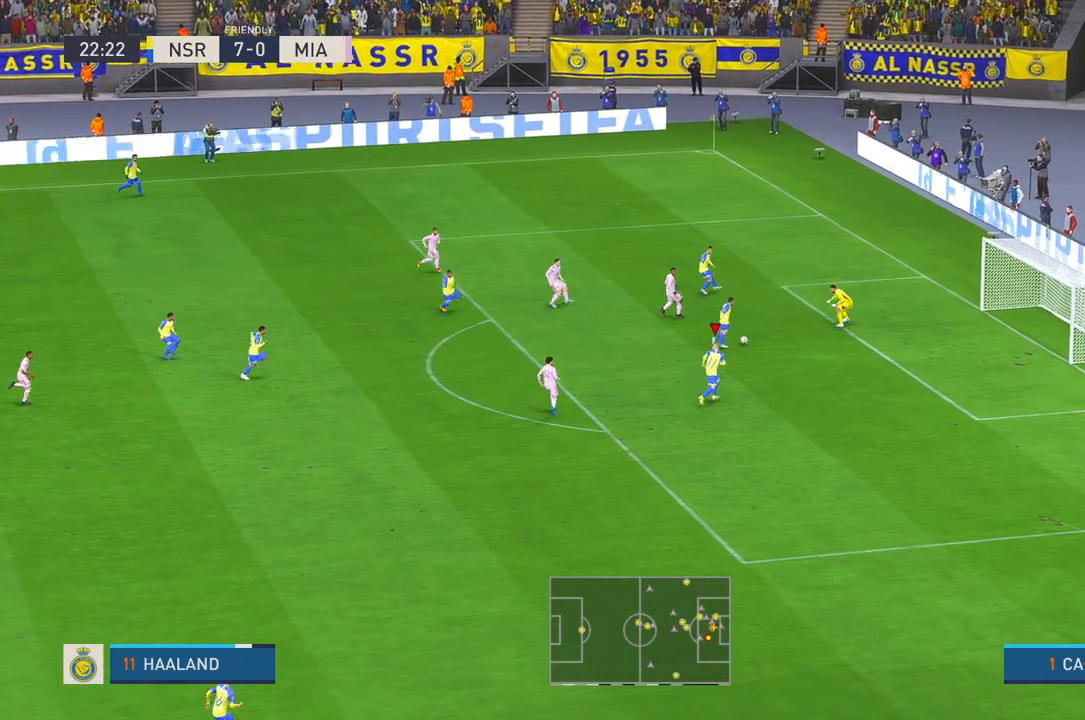
{"dt_ms": 500, "buttons": [], "left_stick": "center", "right_stick": "center"}
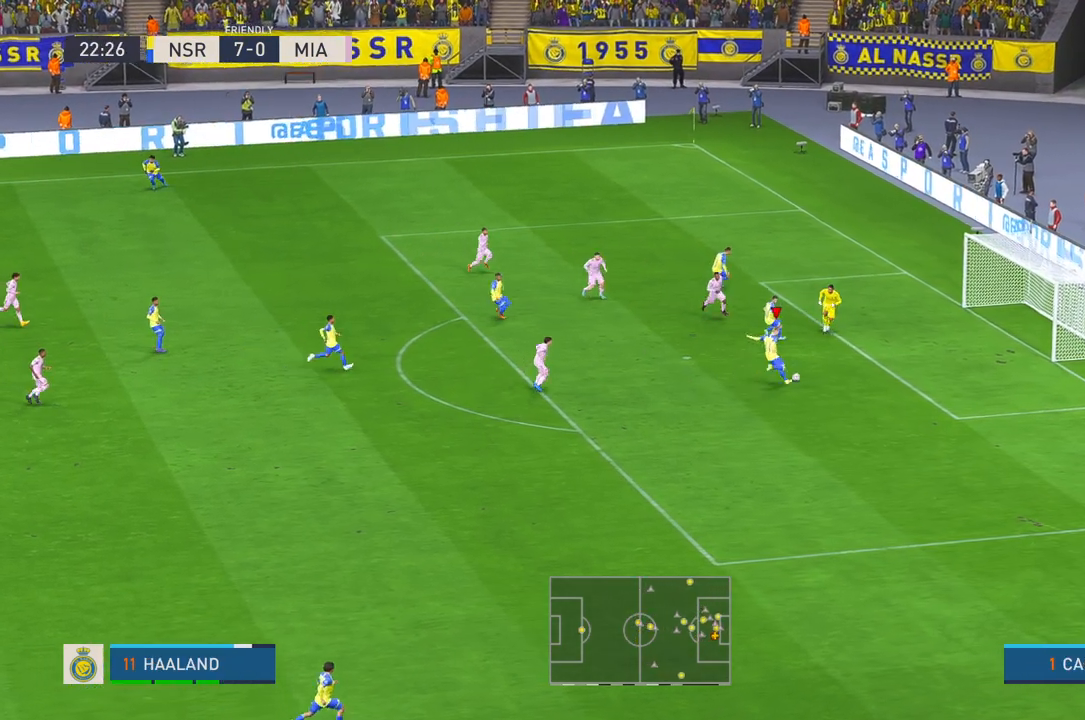
{"dt_ms": 500, "buttons": [], "left_stick": "down", "right_stick": "center", "events": [[383, "left_stick", "down"]]}
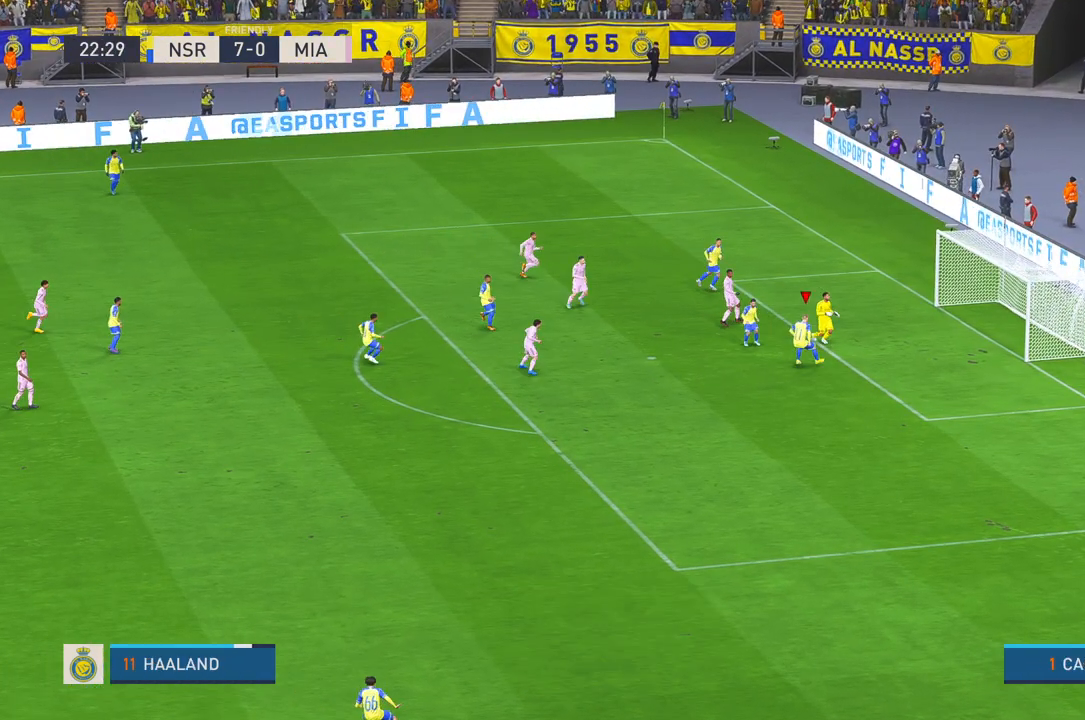
{"dt_ms": 500, "buttons": [], "left_stick": "down", "right_stick": "center", "events": []}
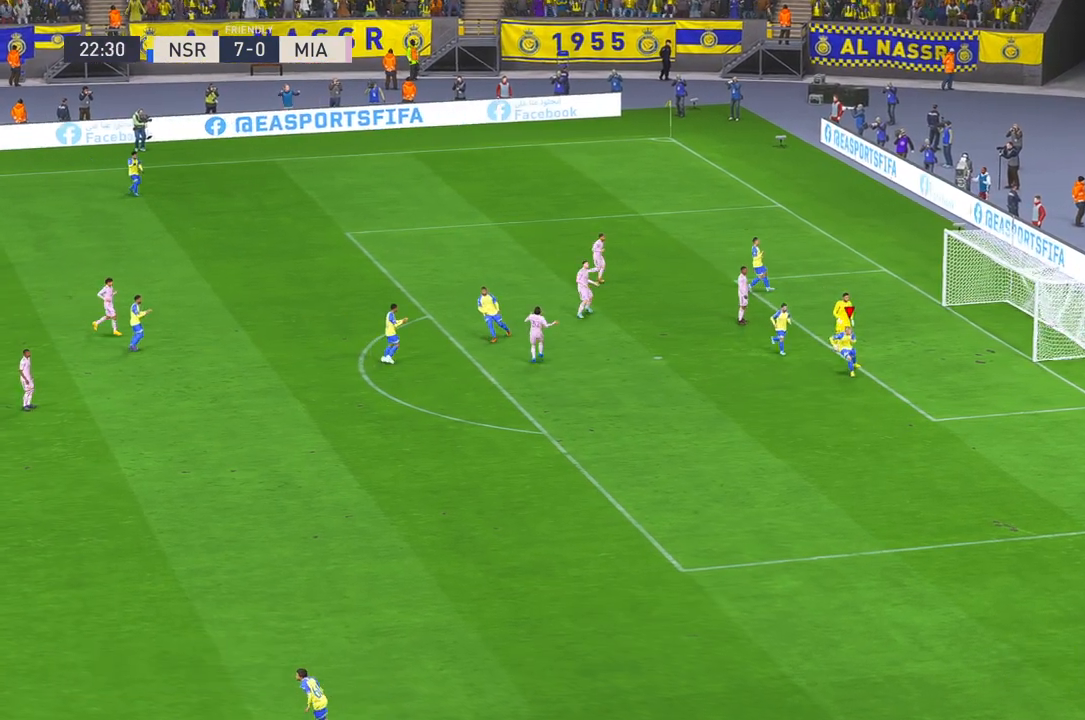
{"dt_ms": 500, "buttons": [], "left_stick": "center", "right_stick": "center", "events": [[100, "A", "down"], [267, "A", "up"], [267, "left_stick", "center"]]}
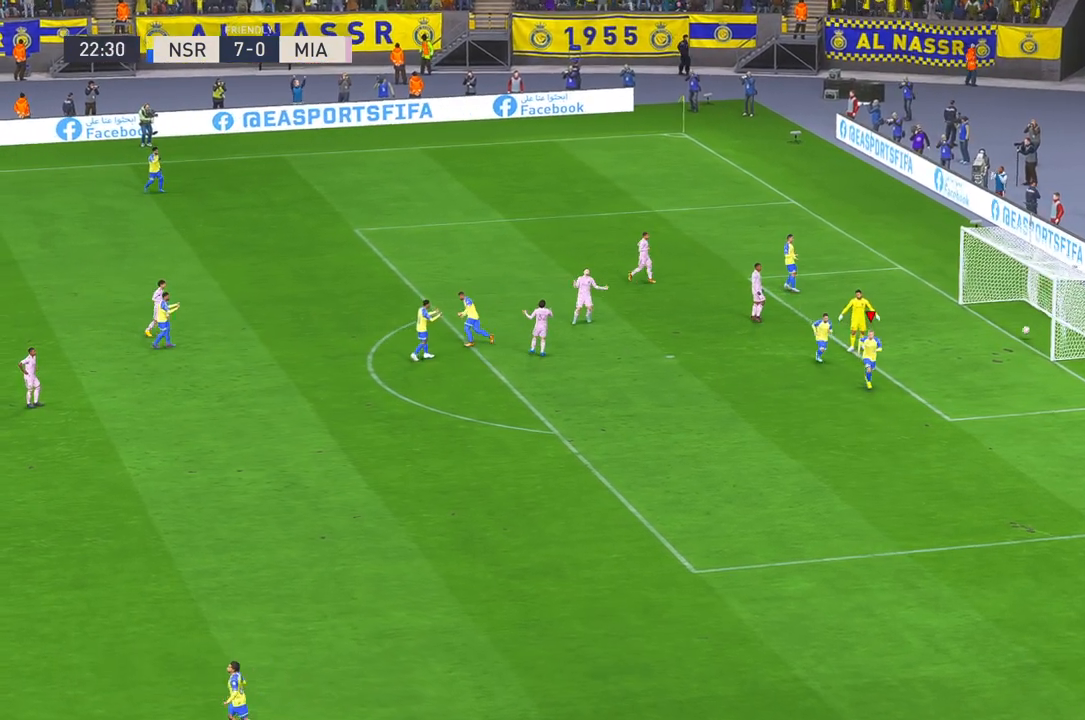
{"dt_ms": 500, "buttons": [], "left_stick": "center", "right_stick": "center", "events": []}
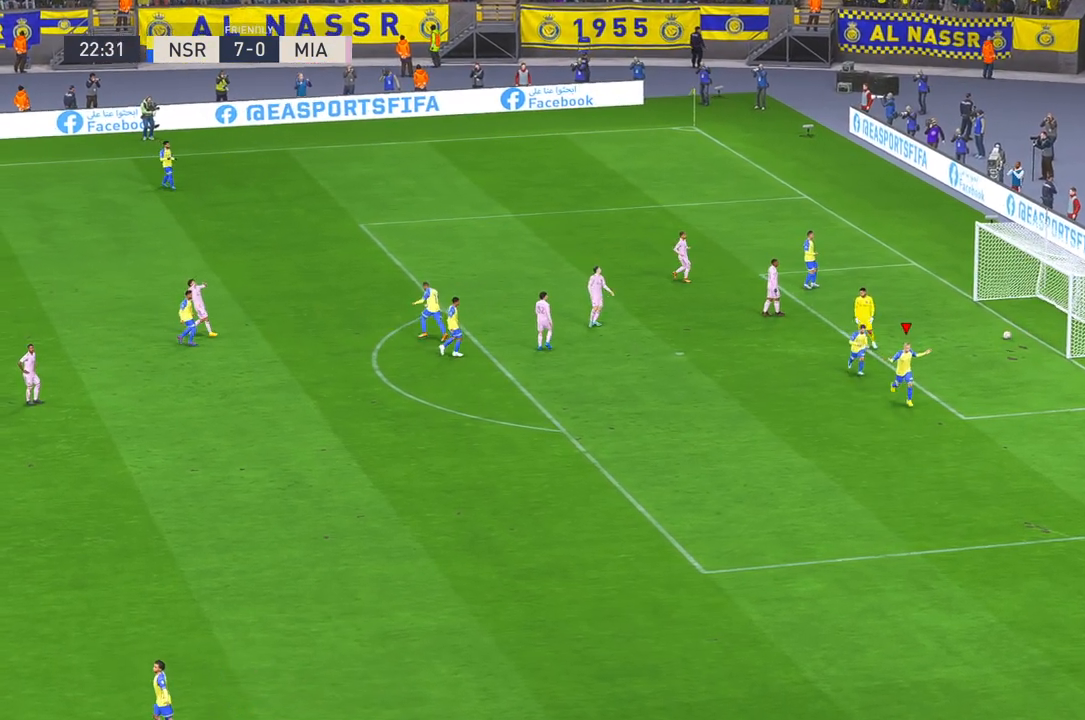
{"dt_ms": 500, "buttons": [], "left_stick": "center", "right_stick": "center", "events": []}
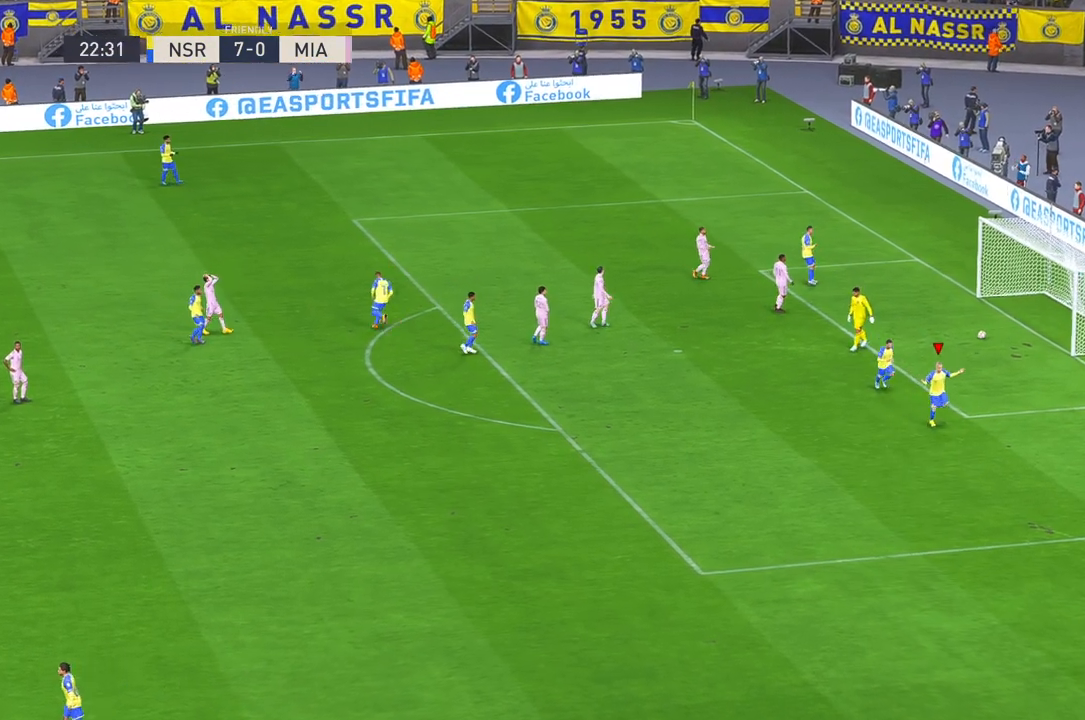
{"dt_ms": 500, "buttons": [], "left_stick": "center", "right_stick": "center", "events": []}
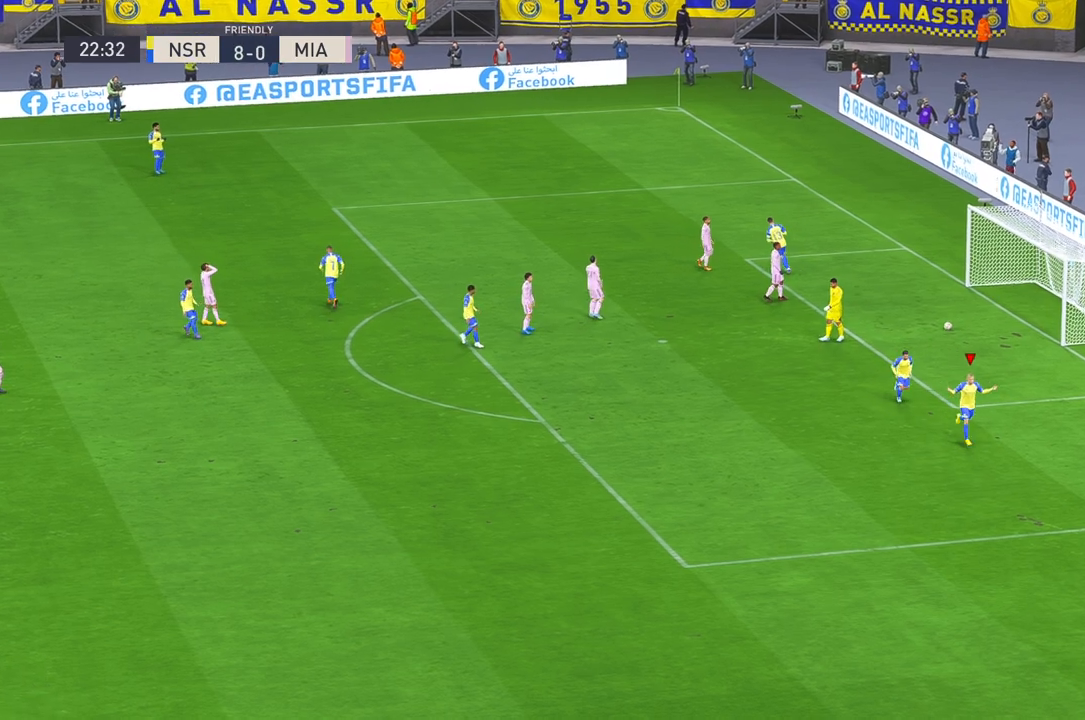
{"dt_ms": 500, "buttons": [], "left_stick": "center", "right_stick": "center", "events": []}